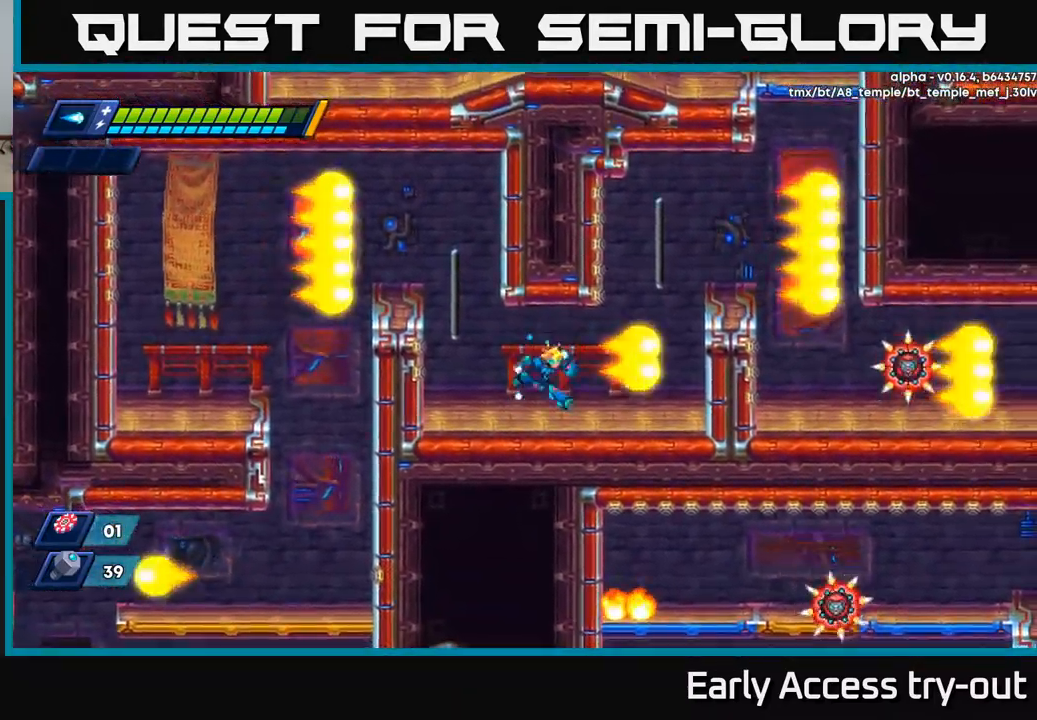
Gameplay with a controller (Xbox layout); each line is a JSON object with the inputs held at the frame after it. "events" lists button and stick changes between this image and that frame as [ms after this image, input, new state], when the widget could be followed in between.
{"buttons": [], "left_stick": "center", "right_stick": "center", "events": [[50, "DPAD_RIGHT", "down"], [150, "DPAD_RIGHT", "up"], [367, "DPAD_RIGHT", "down"], [450, "DPAD_RIGHT", "up"]]}
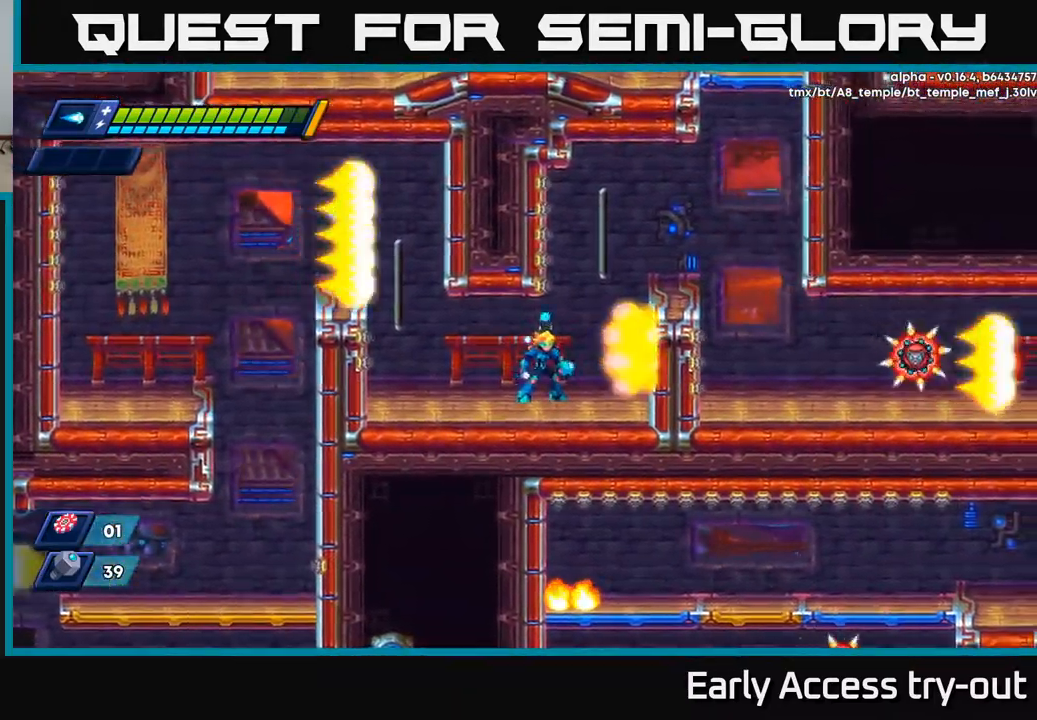
{"buttons": [], "left_stick": "center", "right_stick": "center", "events": [[184, "DPAD_RIGHT", "down"], [267, "DPAD_RIGHT", "up"]]}
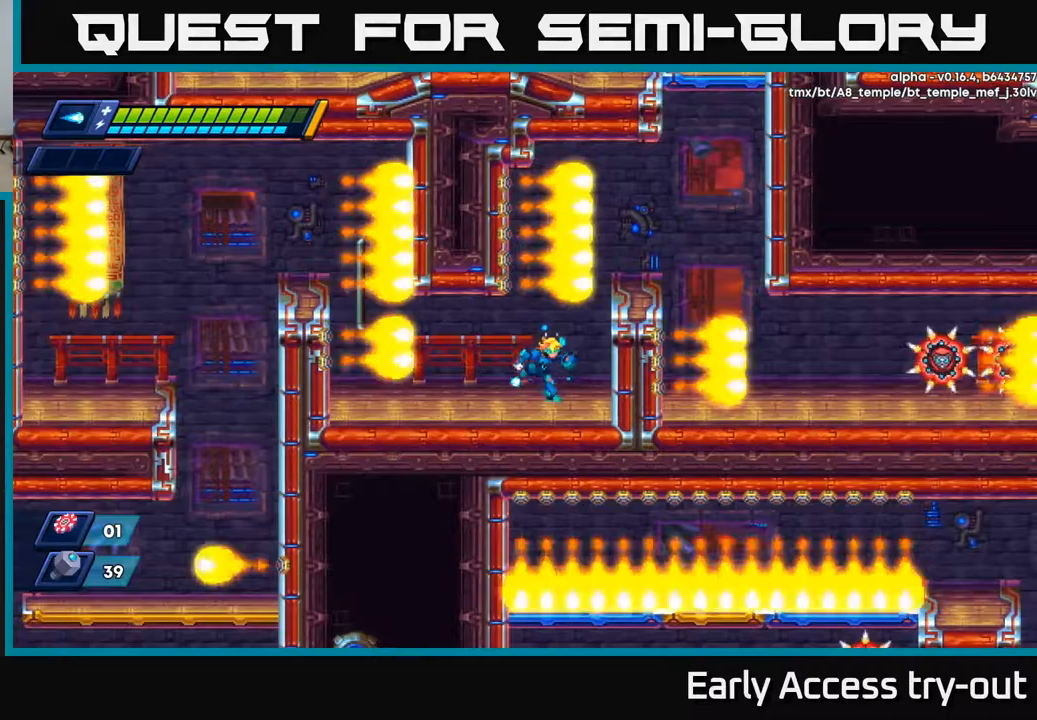
{"buttons": [], "left_stick": "center", "right_stick": "center", "events": [[17, "DPAD_RIGHT", "down"], [83, "DPAD_RIGHT", "up"], [350, "DPAD_RIGHT", "down"], [400, "DPAD_RIGHT", "up"]]}
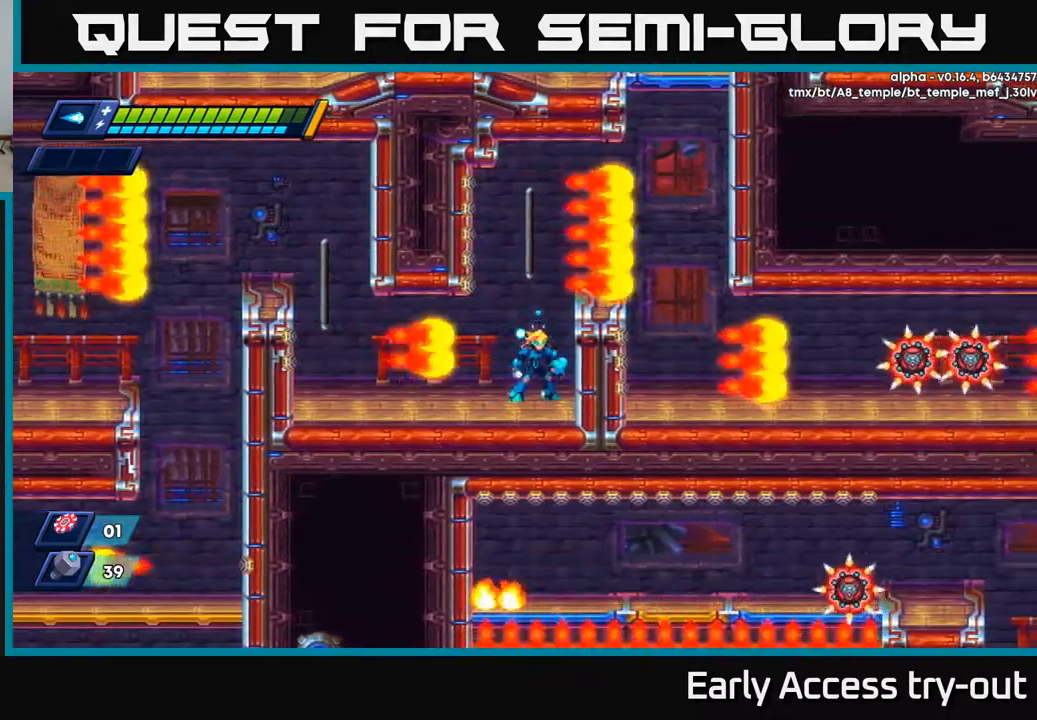
{"buttons": ["DPAD_RIGHT"], "left_stick": "center", "right_stick": "center", "events": [[100, "A", "down"], [167, "DPAD_RIGHT", "down"], [317, "A", "up"], [317, "DPAD_RIGHT", "up"], [500, "DPAD_RIGHT", "down"]]}
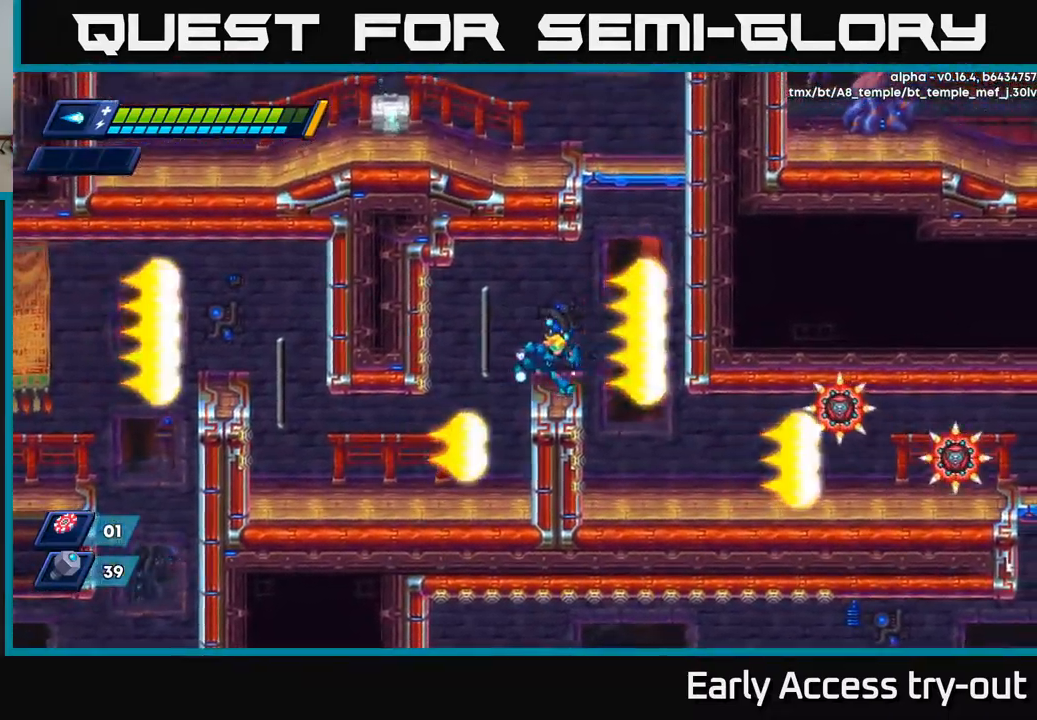
{"buttons": ["X"], "left_stick": "center", "right_stick": "center", "events": [[317, "DPAD_RIGHT", "up"], [500, "X", "down"]]}
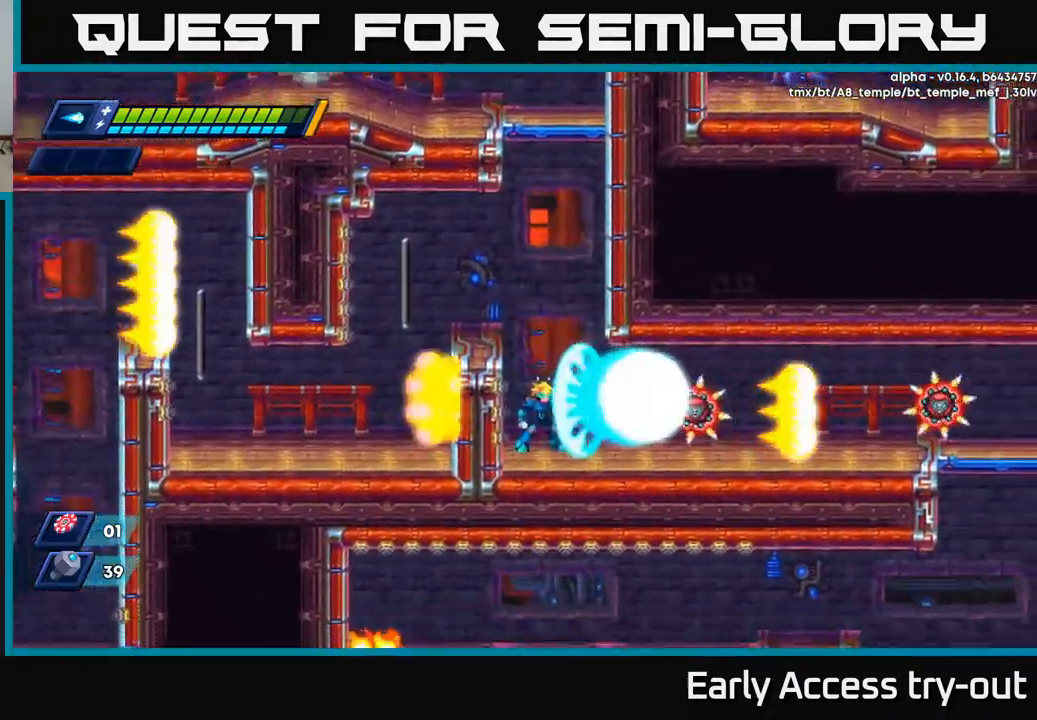
{"buttons": ["DPAD_RIGHT"], "left_stick": "center", "right_stick": "center", "events": [[67, "X", "up"], [117, "X", "down"], [150, "X", "up"], [217, "X", "down"], [267, "X", "up"], [300, "X", "down"], [367, "X", "up"], [383, "DPAD_RIGHT", "down"], [417, "X", "down"], [483, "X", "up"]]}
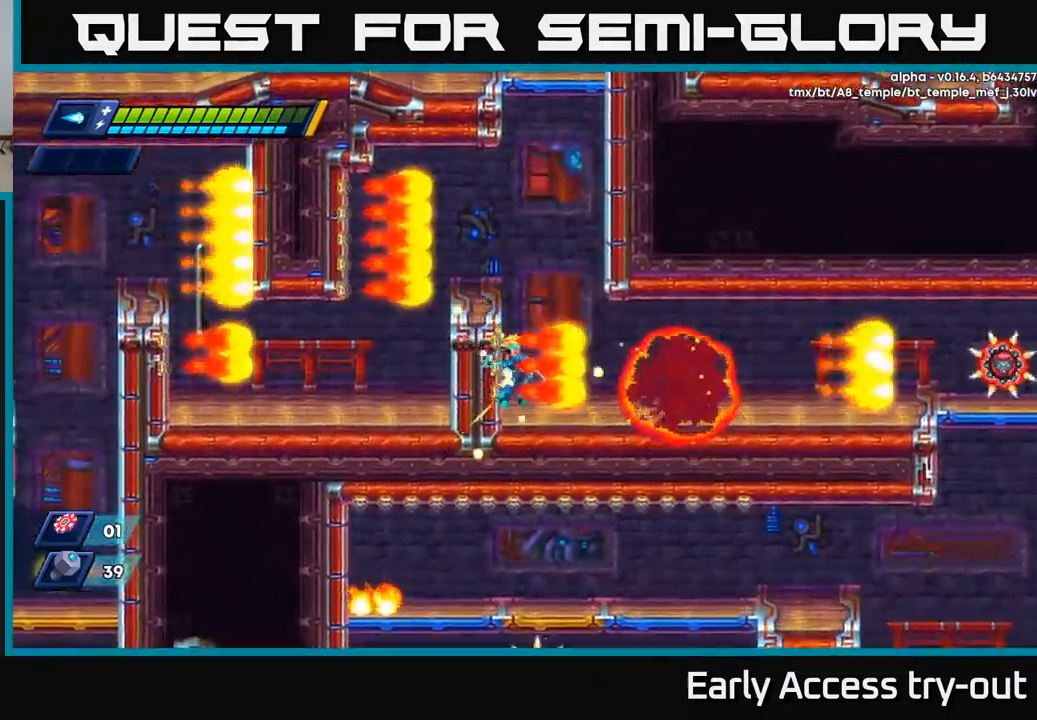
{"buttons": ["R2", "DPAD_RIGHT"], "left_stick": "center", "right_stick": "center", "events": [[50, "X", "down"], [133, "X", "up"], [433, "R2", "down"]]}
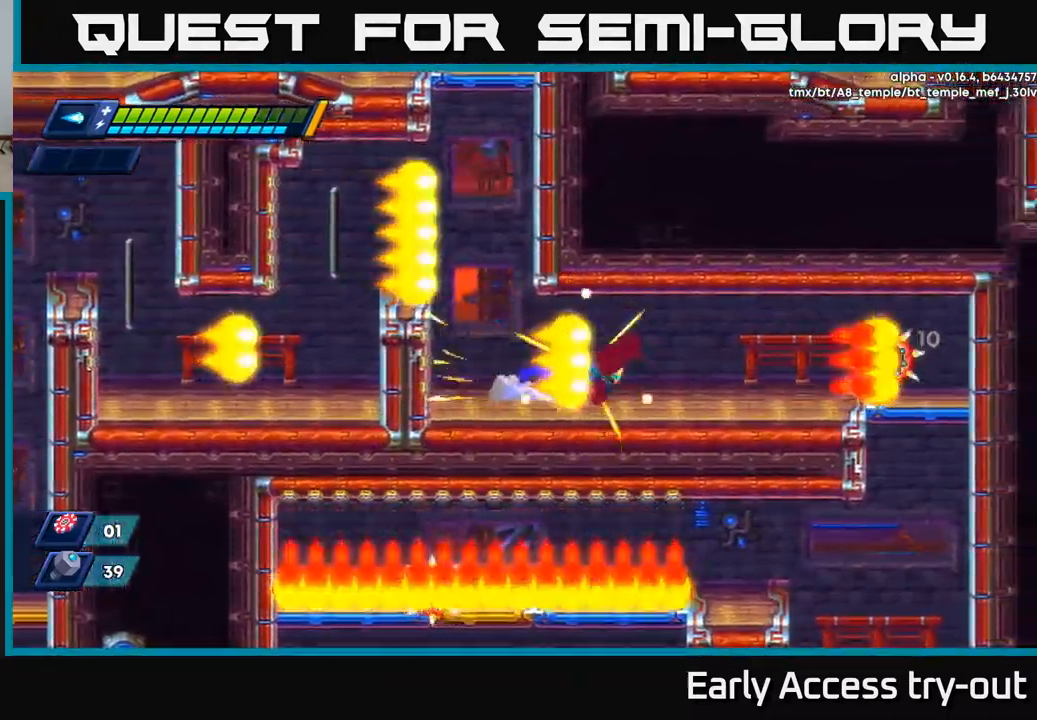
{"buttons": ["DPAD_RIGHT"], "left_stick": "center", "right_stick": "center", "events": [[100, "X", "down"], [183, "X", "up"], [283, "X", "down"], [350, "X", "up"], [417, "X", "down"], [467, "R2", "up"], [500, "X", "up"]]}
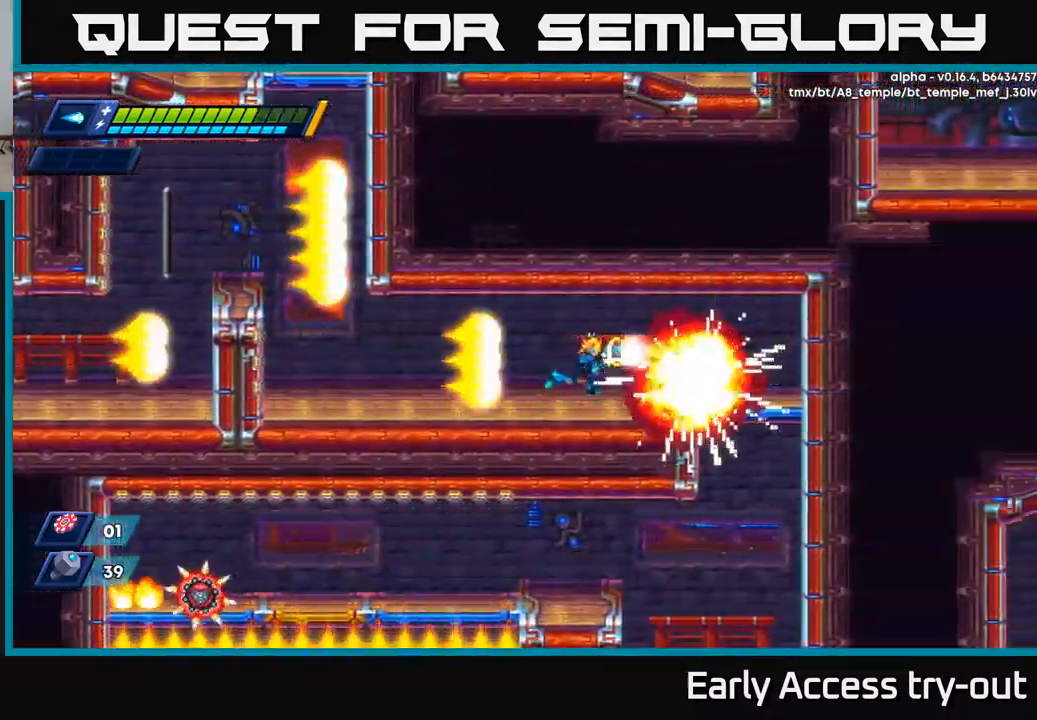
{"buttons": ["DPAD_DOWN", "DPAD_RIGHT"], "left_stick": "center", "right_stick": "center", "events": [[33, "X", "down"], [133, "X", "up"], [500, "DPAD_DOWN", "down"]]}
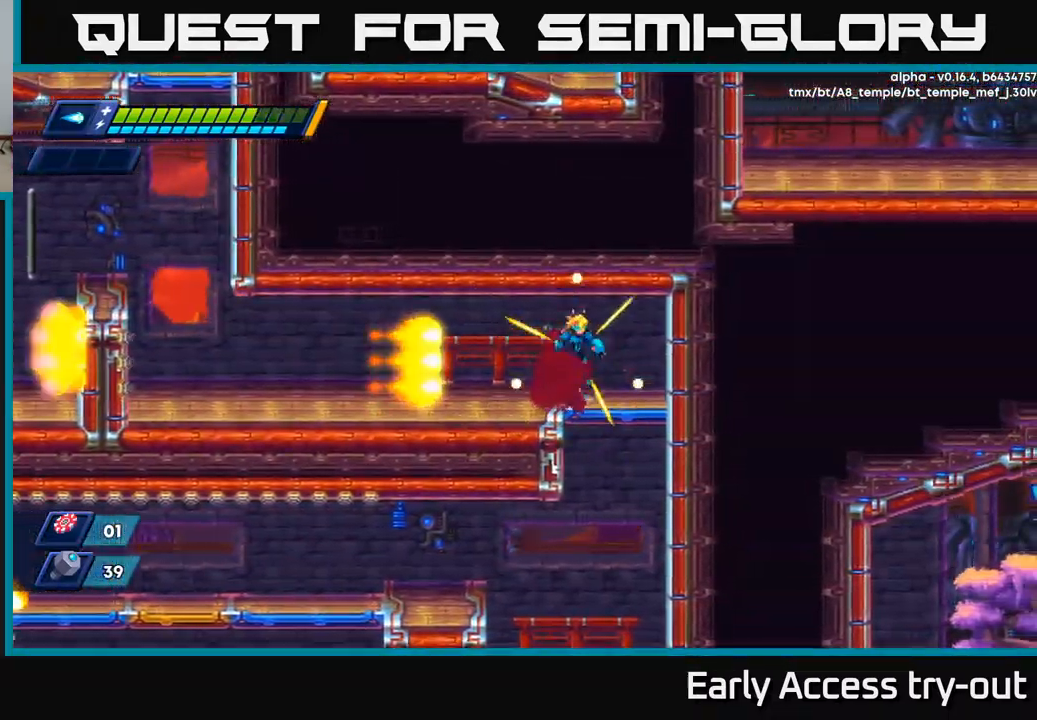
{"buttons": ["A", "DPAD_DOWN"], "left_stick": "center", "right_stick": "center", "events": [[33, "A", "down"], [33, "DPAD_RIGHT", "up"], [133, "A", "up"], [167, "DPAD_DOWN", "up"], [250, "DPAD_RIGHT", "down"], [333, "DPAD_DOWN", "down"], [367, "DPAD_RIGHT", "up"], [450, "A", "down"]]}
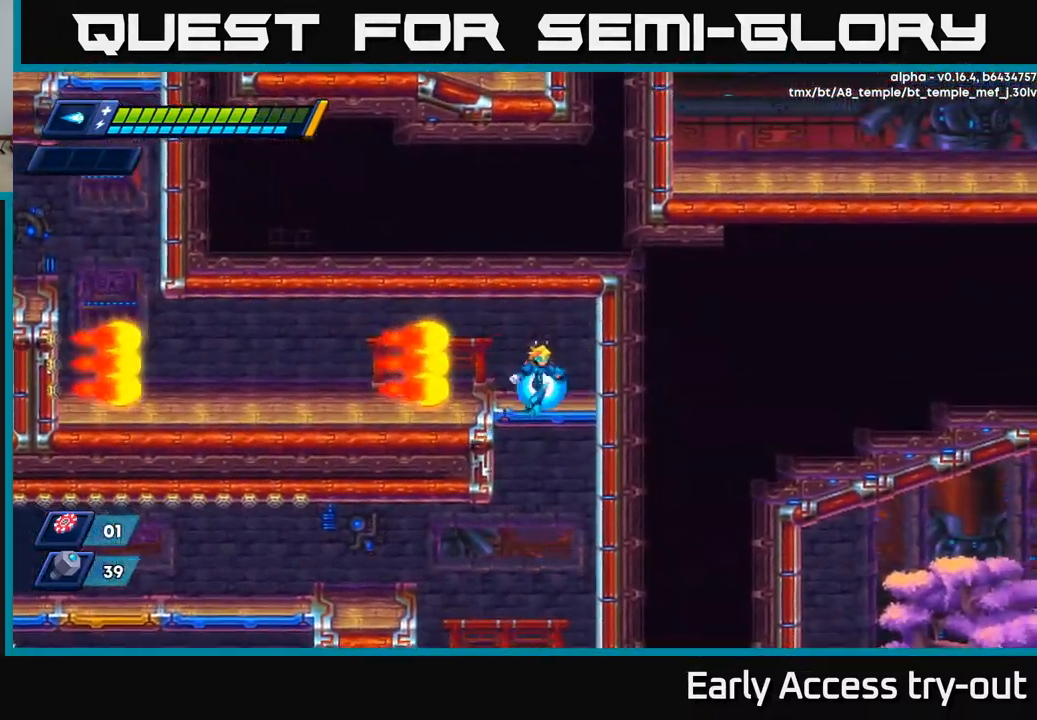
{"buttons": [], "left_stick": "center", "right_stick": "center", "events": [[33, "A", "up"], [50, "DPAD_DOWN", "up"]]}
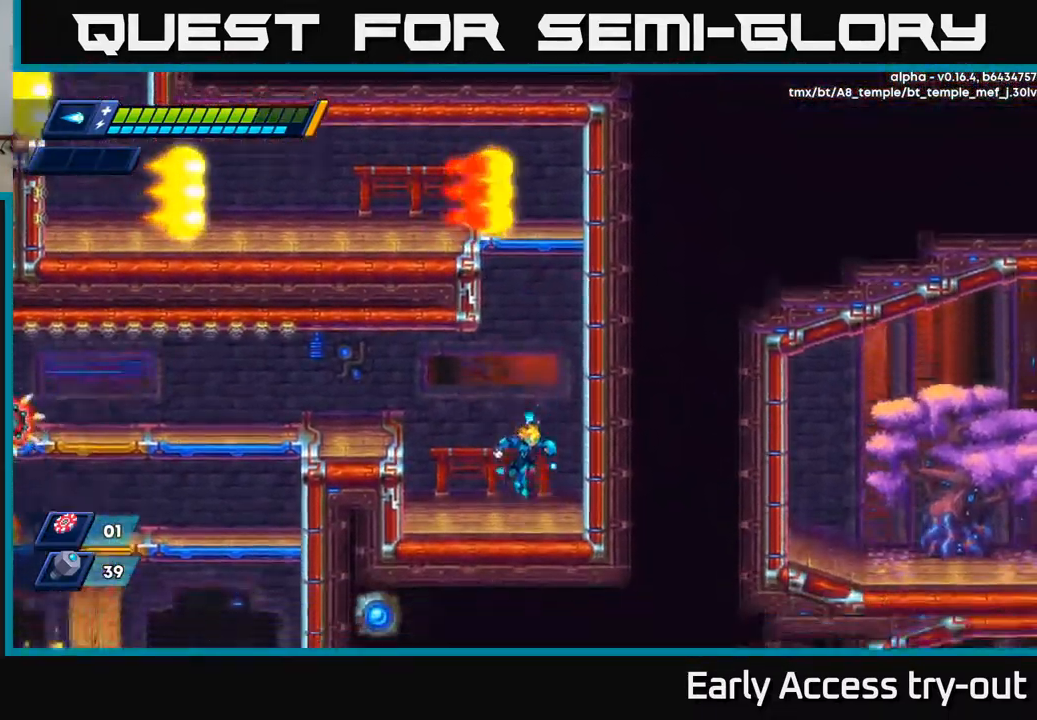
{"buttons": ["DPAD_LEFT"], "left_stick": "center", "right_stick": "center", "events": [[67, "DPAD_LEFT", "down"], [233, "A", "down"], [417, "A", "up"]]}
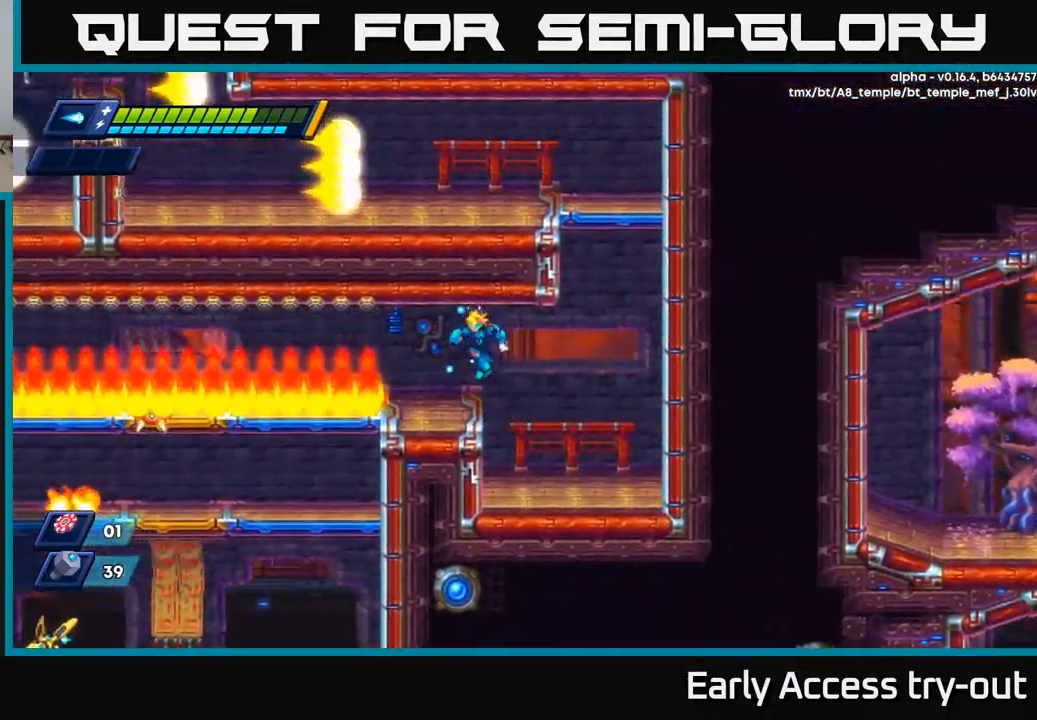
{"buttons": ["X"], "left_stick": "center", "right_stick": "center", "events": [[100, "DPAD_LEFT", "up"], [117, "X", "down"], [150, "X", "up"], [233, "X", "down"], [283, "X", "up"], [350, "X", "down"], [433, "X", "up"], [483, "X", "down"]]}
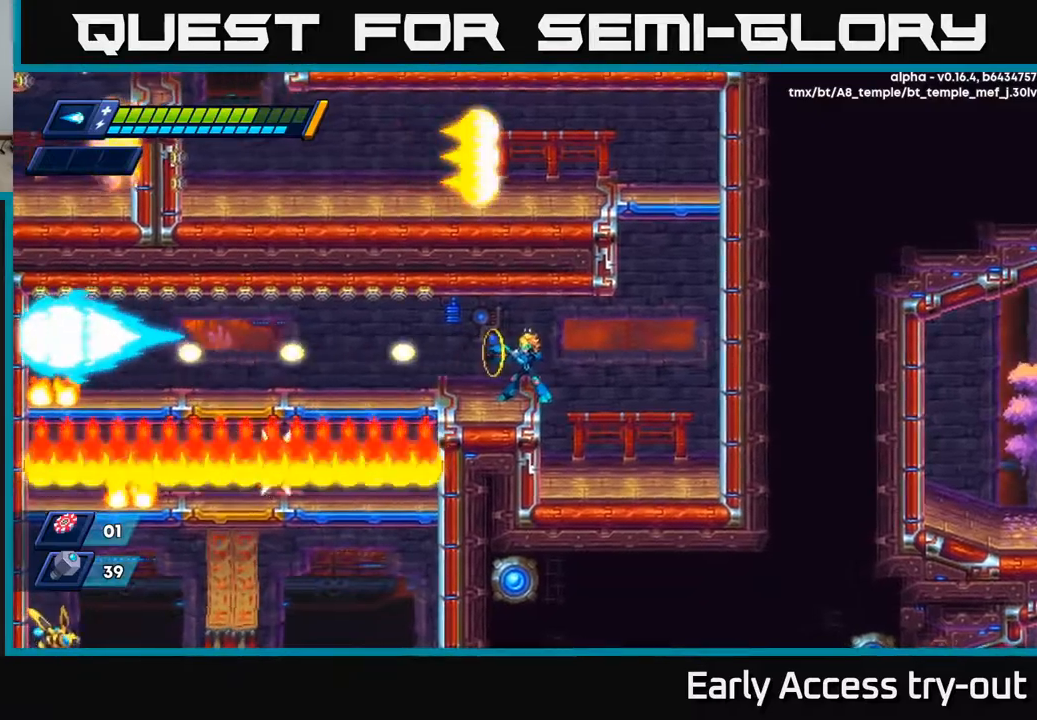
{"buttons": [], "left_stick": "center", "right_stick": "center", "events": [[50, "X", "up"]]}
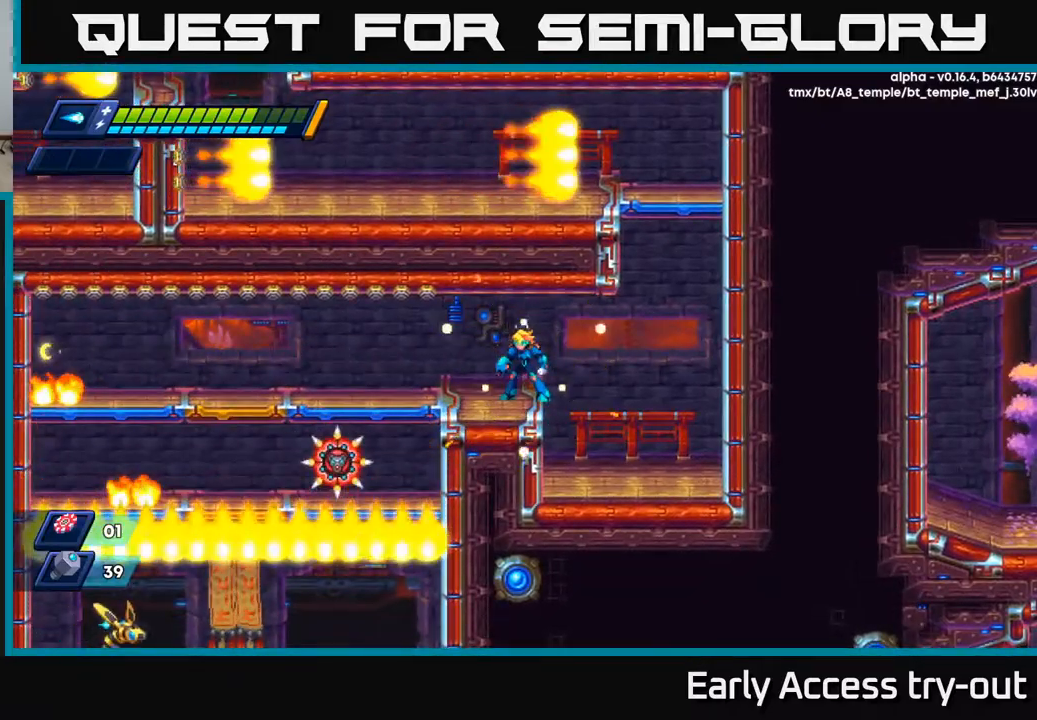
{"buttons": [], "left_stick": "center", "right_stick": "center", "events": []}
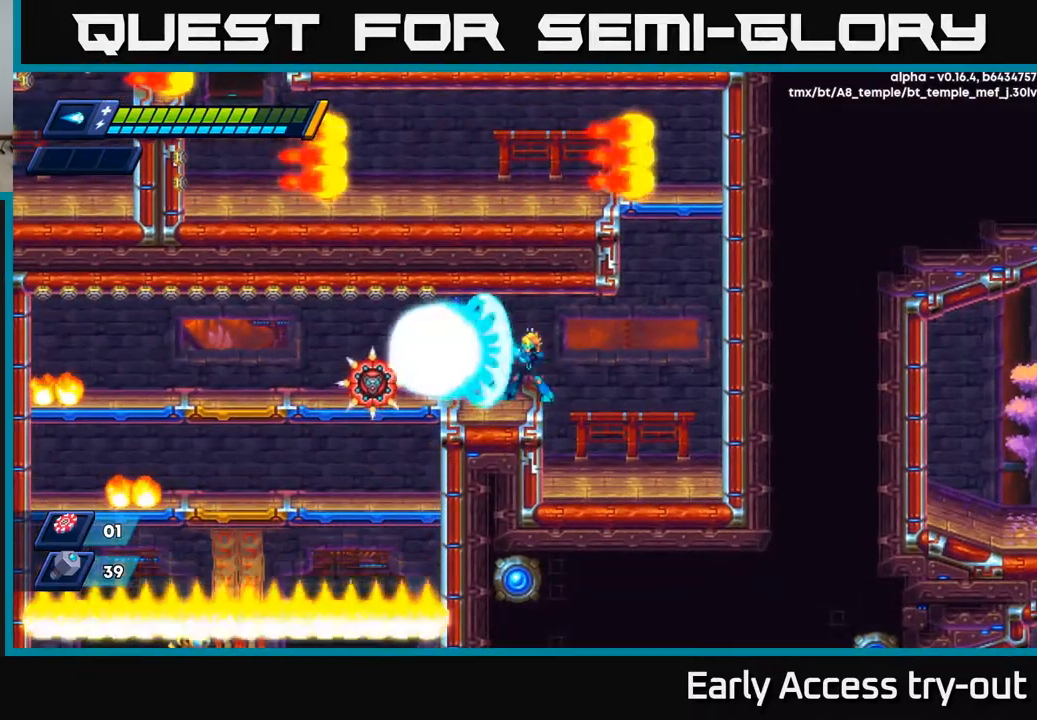
{"buttons": [], "left_stick": "center", "right_stick": "center", "events": [[17, "X", "down"], [67, "X", "up"], [134, "X", "down"], [184, "X", "up"], [234, "X", "down"], [284, "X", "up"], [334, "X", "down"], [400, "X", "up"]]}
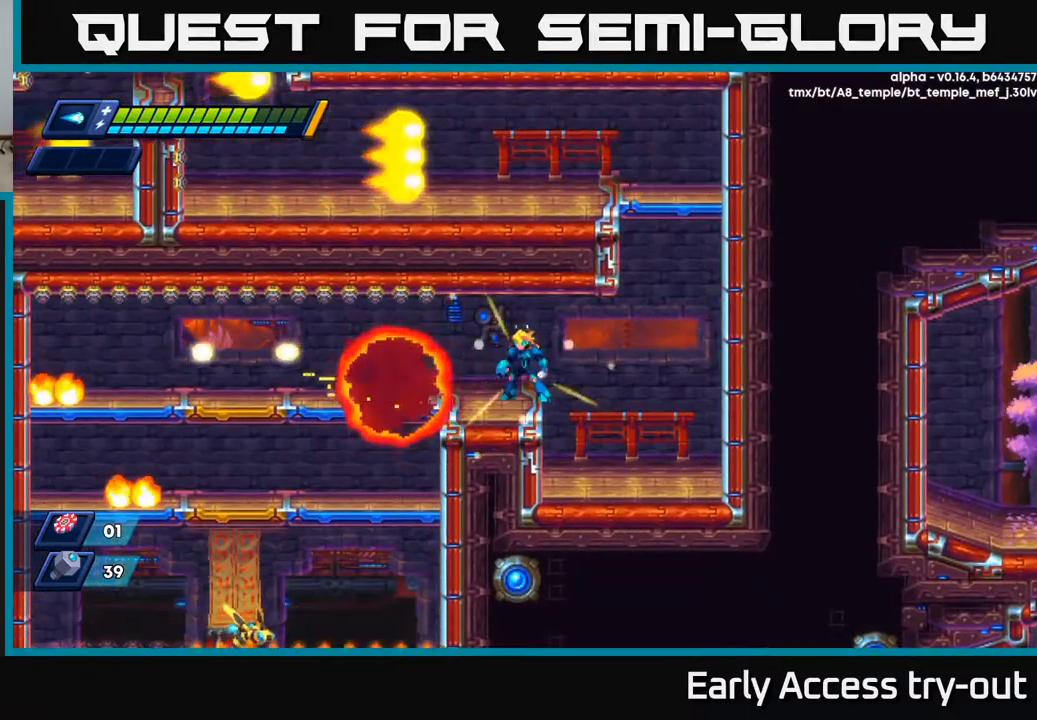
{"buttons": [], "left_stick": "center", "right_stick": "center", "events": []}
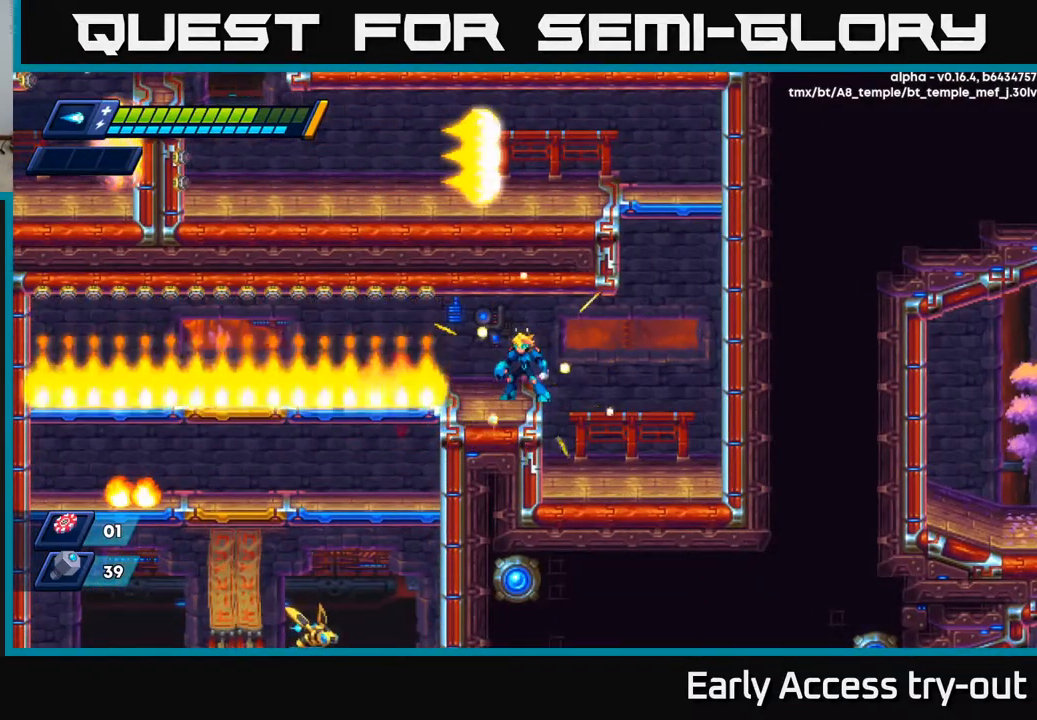
{"buttons": ["DPAD_LEFT"], "left_stick": "center", "right_stick": "center", "events": [[400, "DPAD_LEFT", "down"]]}
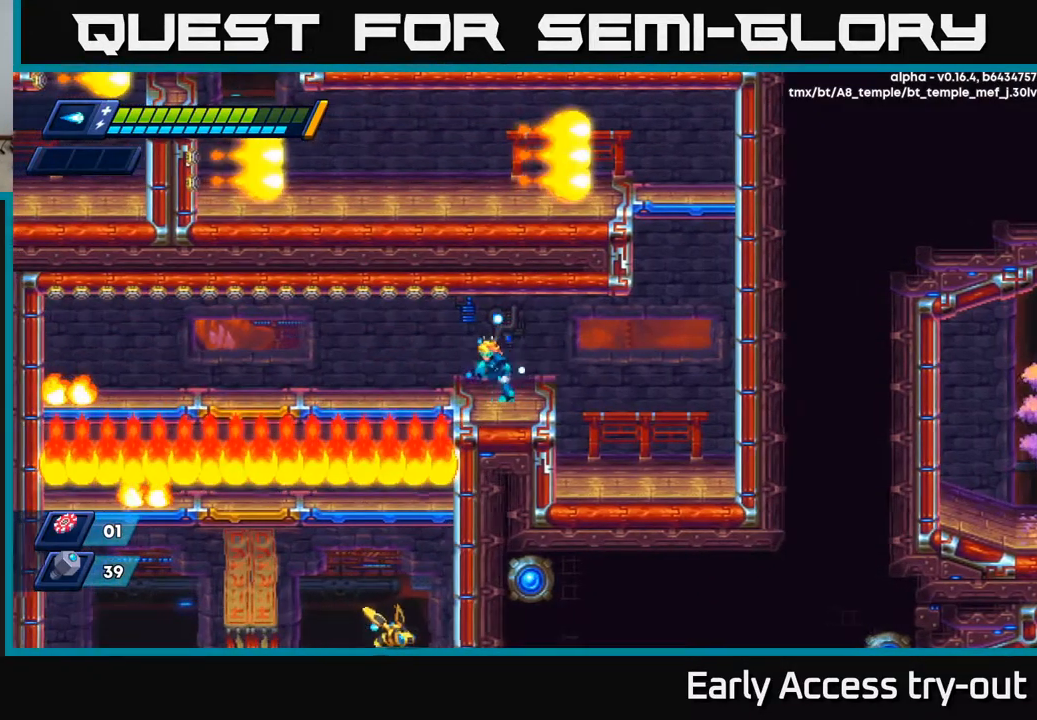
{"buttons": ["A", "DPAD_DOWN"], "left_stick": "center", "right_stick": "center", "events": [[417, "DPAD_DOWN", "down"], [434, "DPAD_LEFT", "up"], [484, "A", "down"]]}
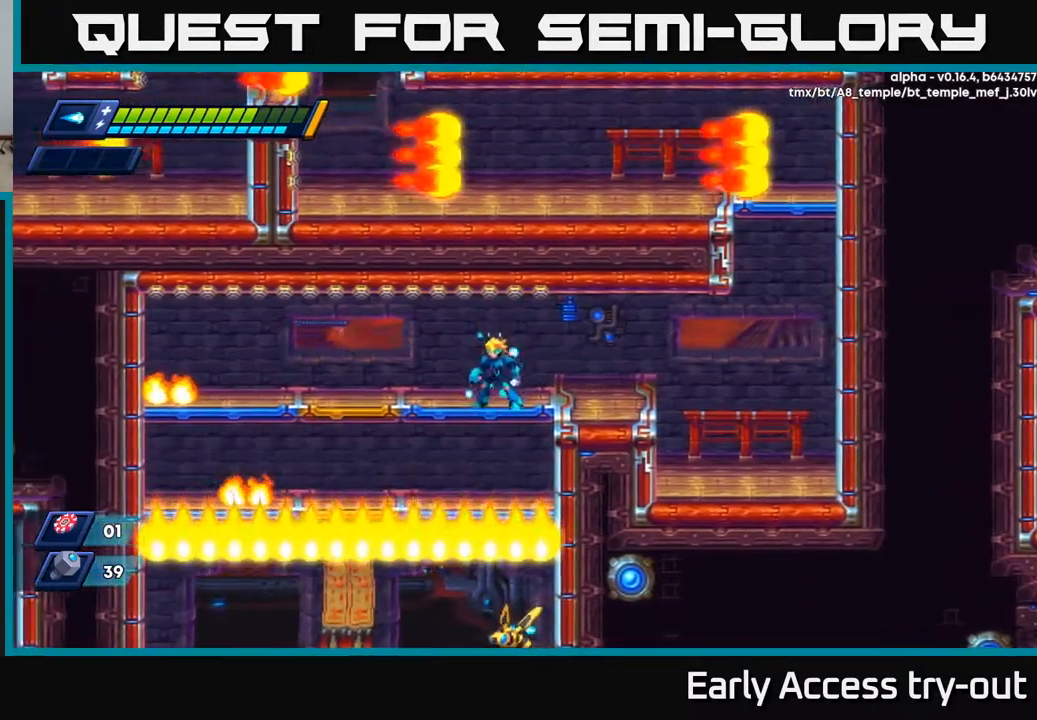
{"buttons": ["DPAD_LEFT"], "left_stick": "center", "right_stick": "center", "events": [[34, "A", "up"], [84, "DPAD_DOWN", "up"], [134, "DPAD_LEFT", "down"]]}
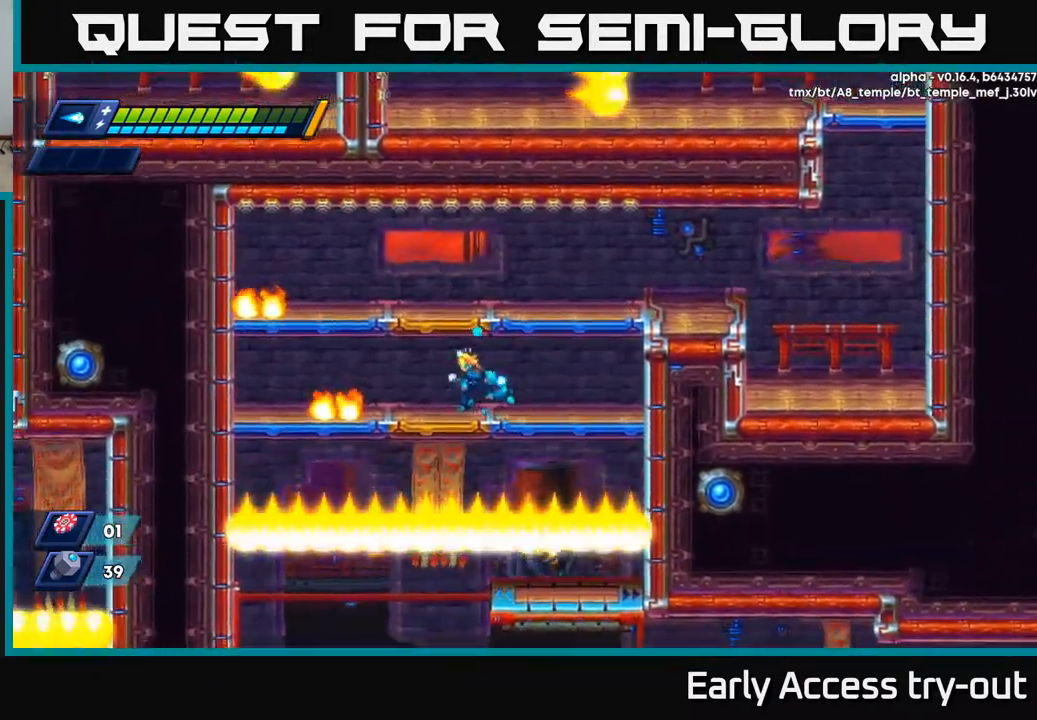
{"buttons": ["DPAD_RIGHT"], "left_stick": "center", "right_stick": "center", "events": [[67, "DPAD_LEFT", "up"], [300, "DPAD_DOWN", "down"], [384, "A", "down"], [434, "DPAD_RIGHT", "down"], [450, "DPAD_DOWN", "up"], [467, "A", "up"]]}
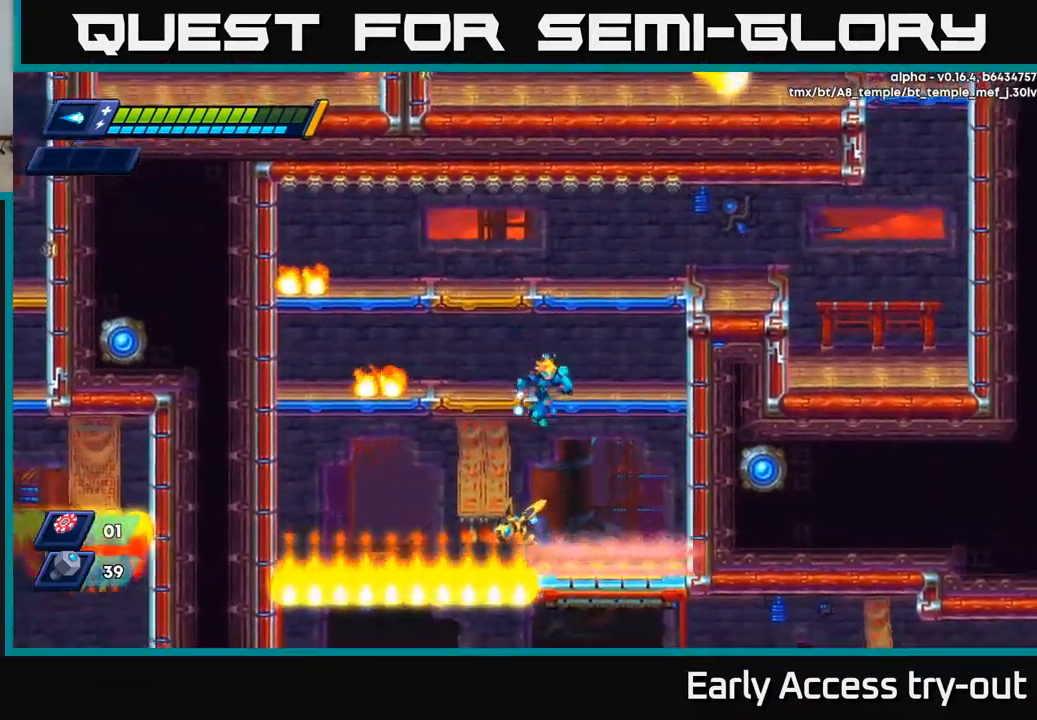
{"buttons": [], "left_stick": "center", "right_stick": "center", "events": [[250, "DPAD_RIGHT", "up"], [267, "DPAD_LEFT", "down"], [334, "DPAD_LEFT", "up"], [334, "X", "down"], [384, "X", "up"], [450, "X", "down"], [500, "X", "up"]]}
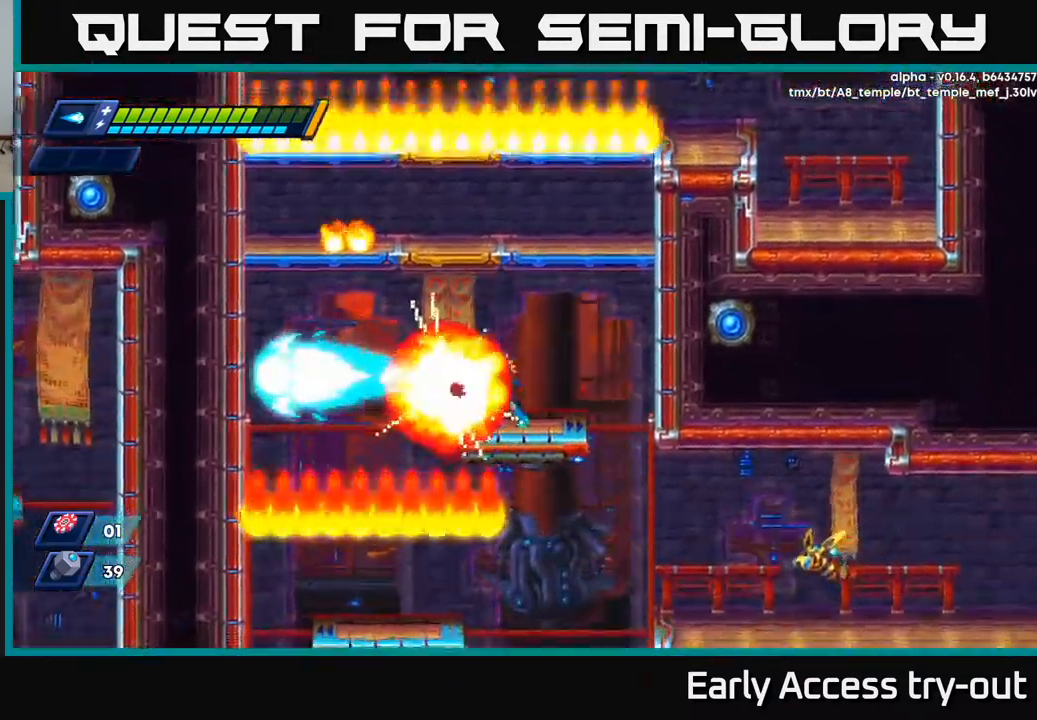
{"buttons": ["DPAD_RIGHT"], "left_stick": "center", "right_stick": "center", "events": [[84, "DPAD_RIGHT", "down"], [234, "A", "down"], [234, "R2", "down"], [284, "A", "up"], [300, "R2", "up"]]}
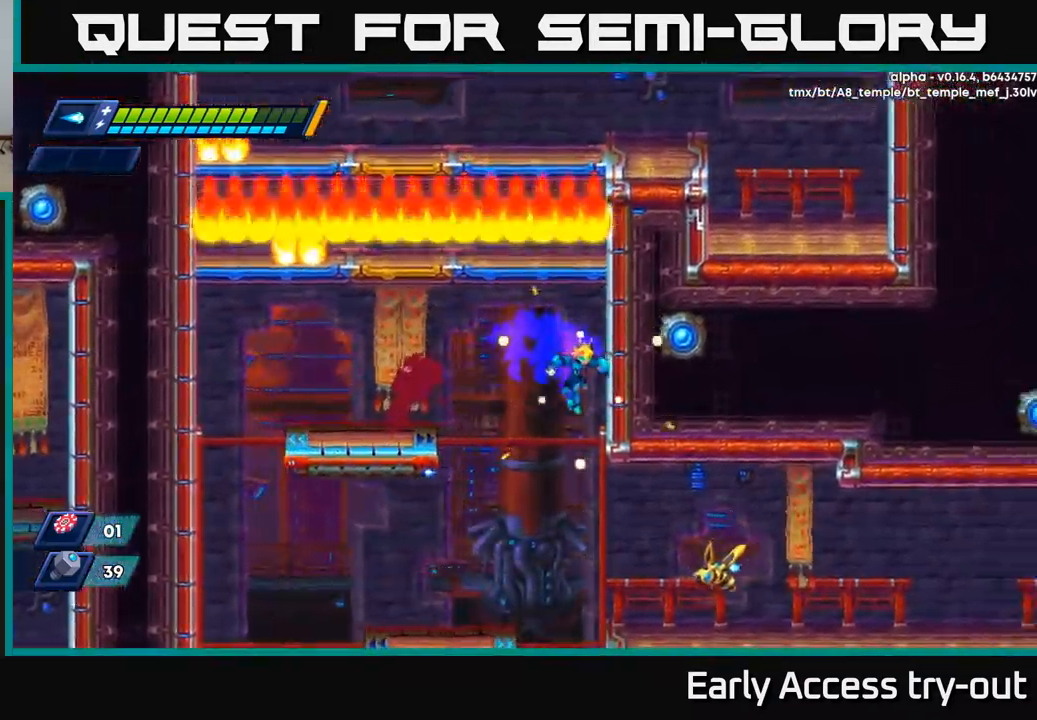
{"buttons": [], "left_stick": "center", "right_stick": "center", "events": [[17, "DPAD_RIGHT", "up"], [84, "DPAD_LEFT", "down"], [318, "DPAD_LEFT", "up"], [351, "DPAD_RIGHT", "down"], [418, "DPAD_RIGHT", "up"], [434, "X", "down"], [468, "X", "up"]]}
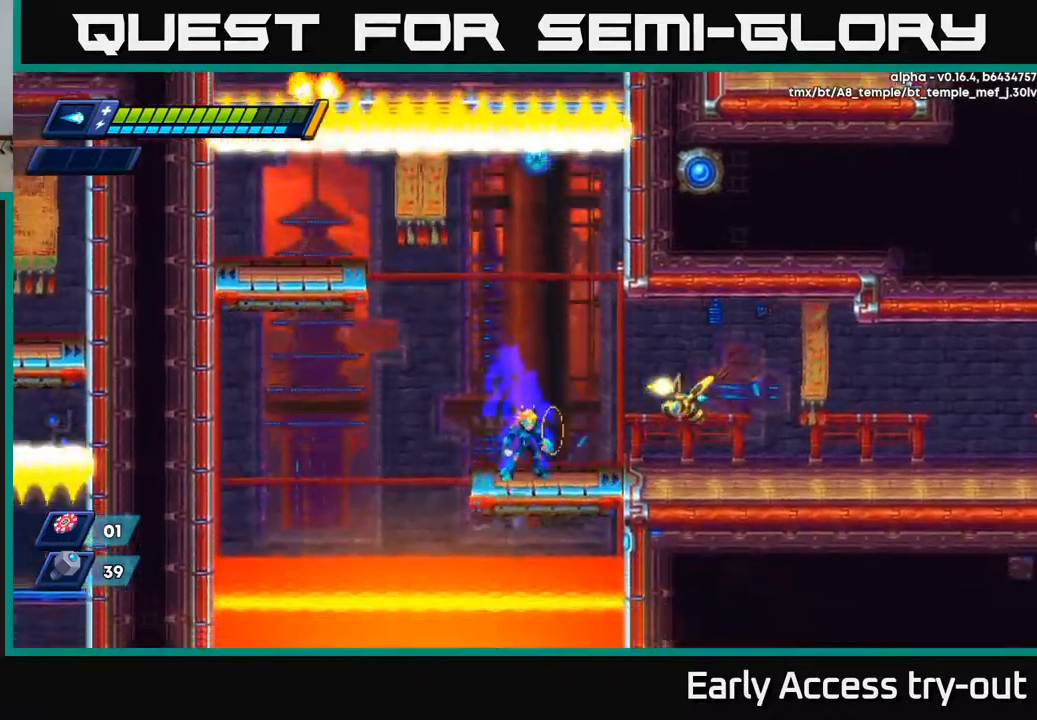
{"buttons": ["A", "X", "R2"], "left_stick": "center", "right_stick": "center", "events": [[67, "X", "down"], [134, "DPAD_RIGHT", "down"], [134, "X", "up"], [200, "X", "down"], [300, "X", "up"], [334, "R2", "down"], [384, "A", "down"], [434, "X", "down"], [467, "DPAD_RIGHT", "up"]]}
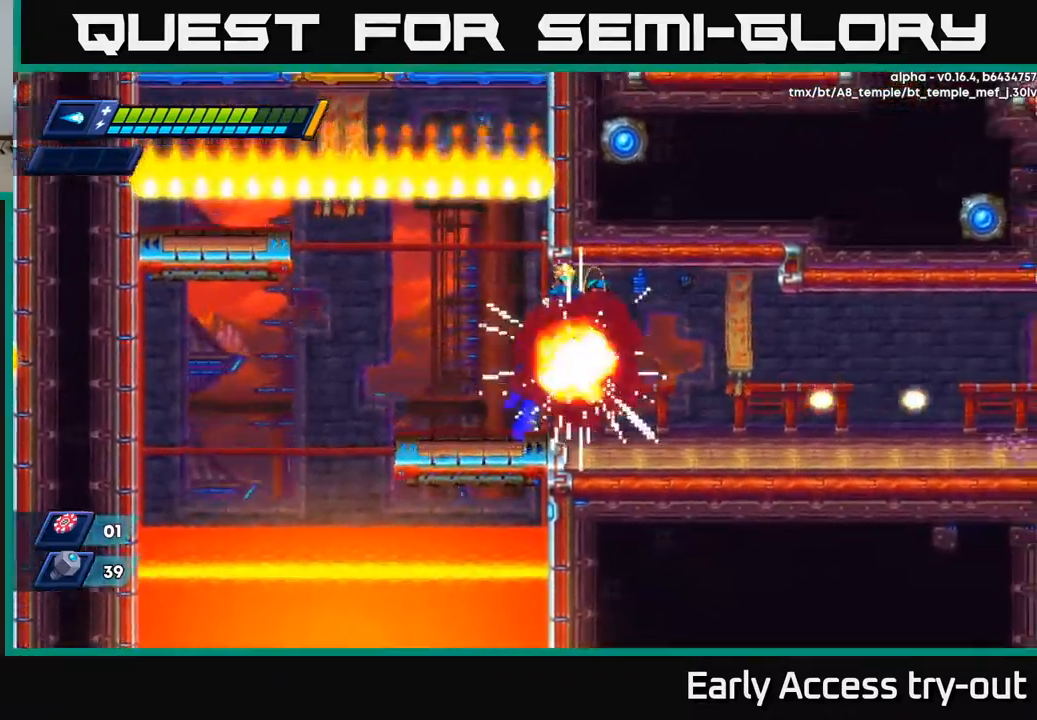
{"buttons": ["DPAD_RIGHT"], "left_stick": "center", "right_stick": "center", "events": [[17, "R2", "up"], [50, "X", "up"], [67, "A", "up"], [150, "DPAD_RIGHT", "down"]]}
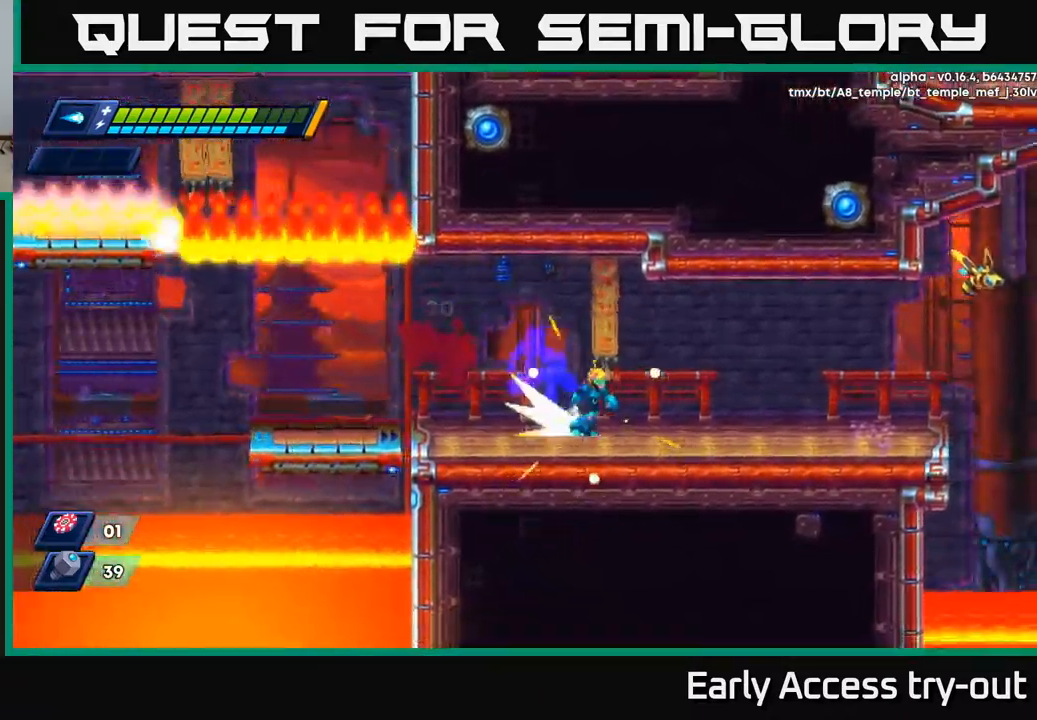
{"buttons": ["A", "R2", "DPAD_RIGHT"], "left_stick": "center", "right_stick": "center", "events": [[34, "R2", "down"], [317, "R2", "up"], [400, "R2", "down"], [434, "A", "down"]]}
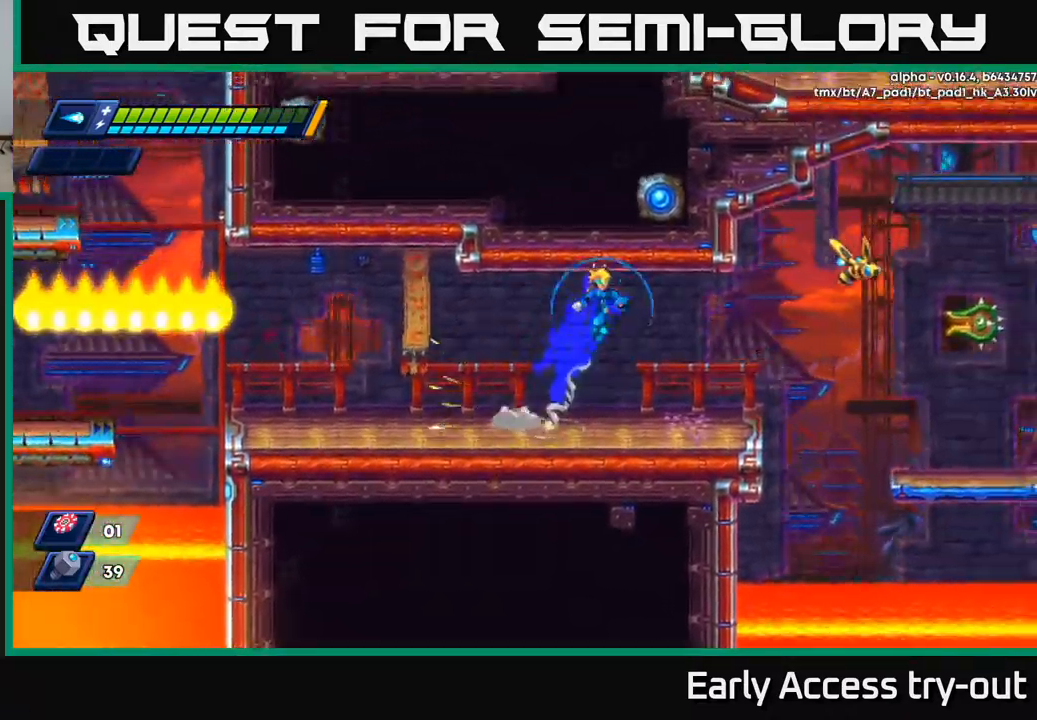
{"buttons": ["A", "X"], "left_stick": "center", "right_stick": "center", "events": [[117, "X", "down"], [150, "A", "up"], [150, "R2", "up"], [200, "DPAD_RIGHT", "up"], [200, "X", "up"], [434, "A", "down"], [500, "X", "down"]]}
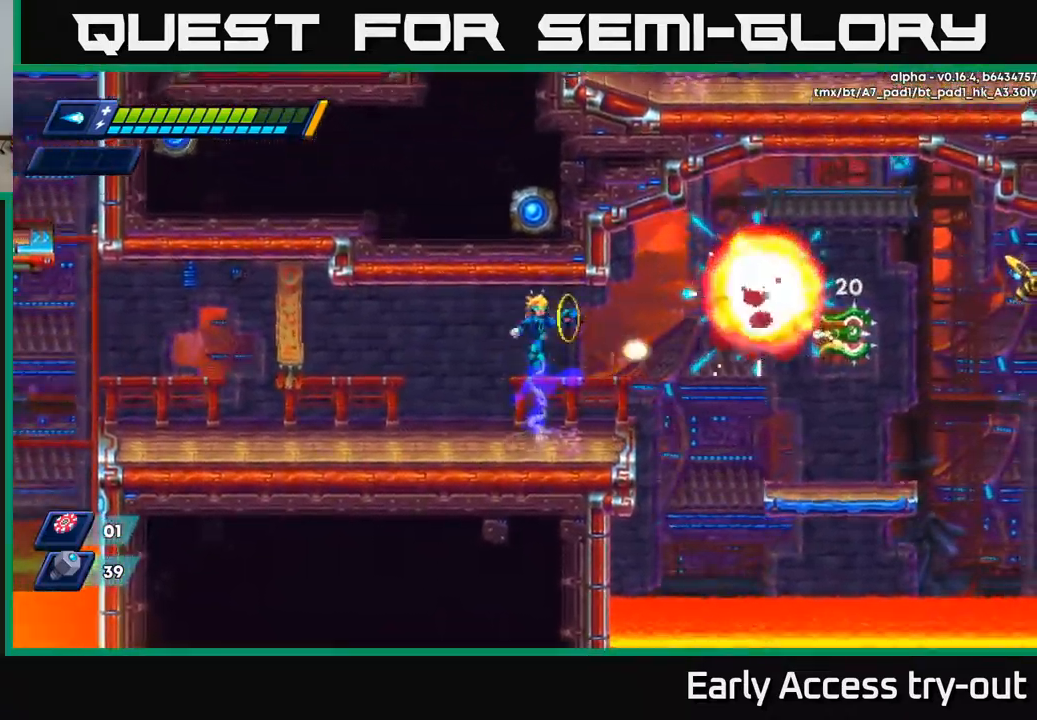
{"buttons": ["X"], "left_stick": "center", "right_stick": "center", "events": [[34, "A", "up"], [67, "X", "up"], [117, "X", "down"], [167, "X", "up"], [234, "X", "down"], [300, "X", "up"], [350, "X", "down"], [367, "A", "down"], [384, "X", "up"], [467, "X", "down"], [500, "A", "up"]]}
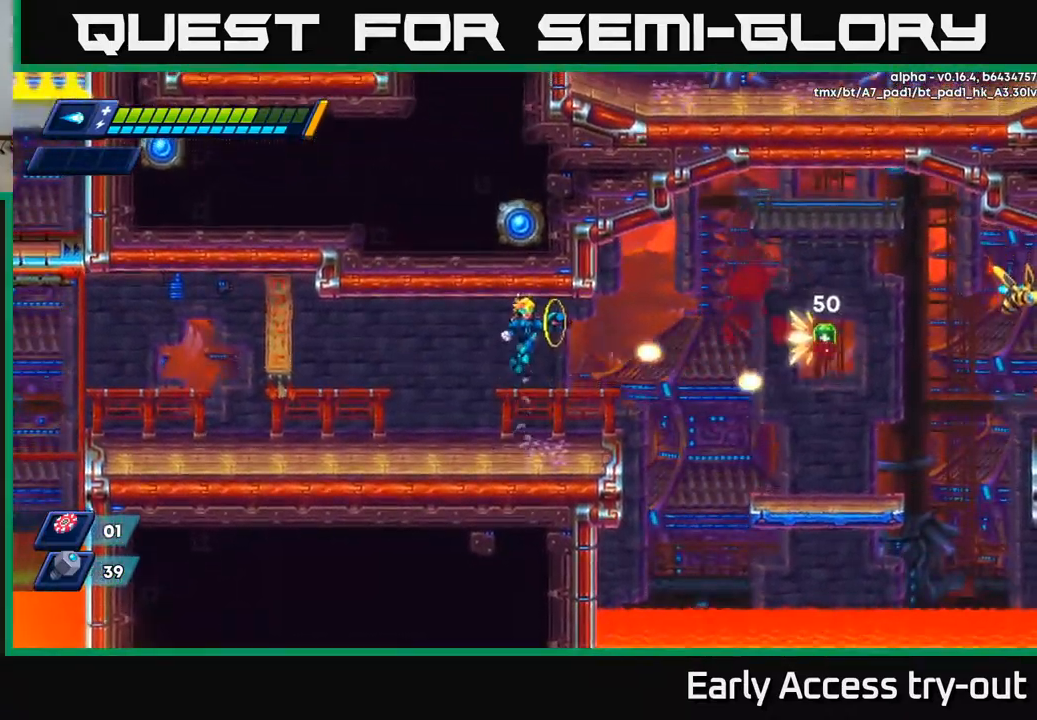
{"buttons": [], "left_stick": "center", "right_stick": "center", "events": [[34, "X", "up"], [84, "X", "down"], [150, "X", "up"], [200, "X", "down"], [284, "X", "up"]]}